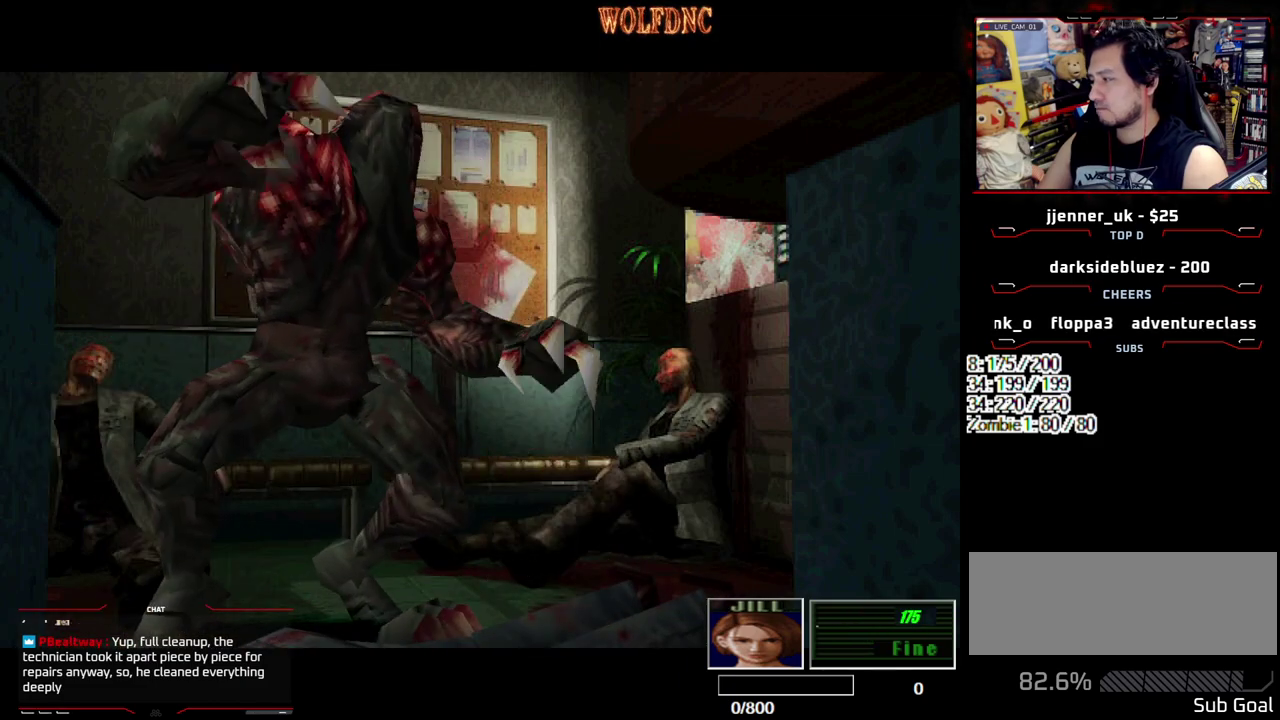
Gameplay with a controller (PlayStation layout); each line is a JSON object with the inputs held at the frame after it. "events" lists button and stick changes between this image and that frame as [ms after this image, input, new state], when the widget could be followed in between. Not read: L3 R3 other_buttons.
{"buttons": ["SQUARE"], "events": [[383, "SQUARE", "down"]]}
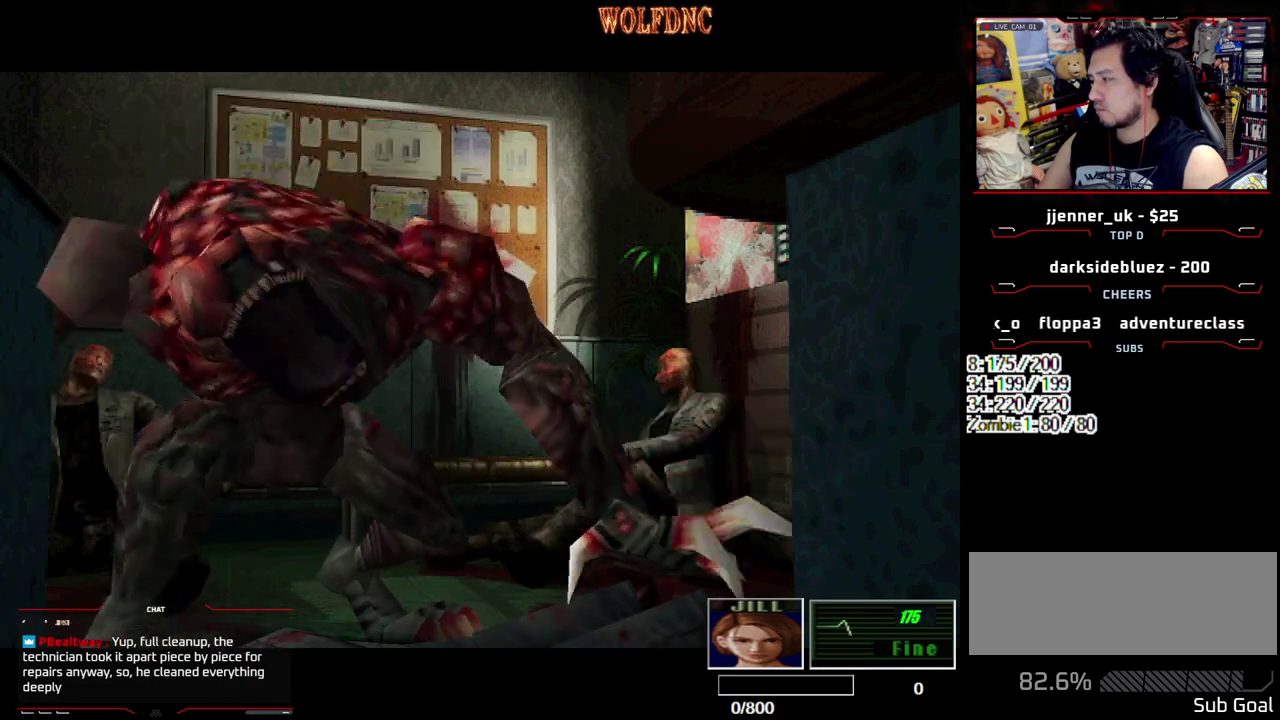
{"buttons": ["DPAD_RIGHT"], "events": [[33, "SQUARE", "up"], [83, "SQUARE", "down"], [217, "SQUARE", "up"], [267, "SQUARE", "down"], [400, "DPAD_RIGHT", "down"], [500, "SQUARE", "up"]]}
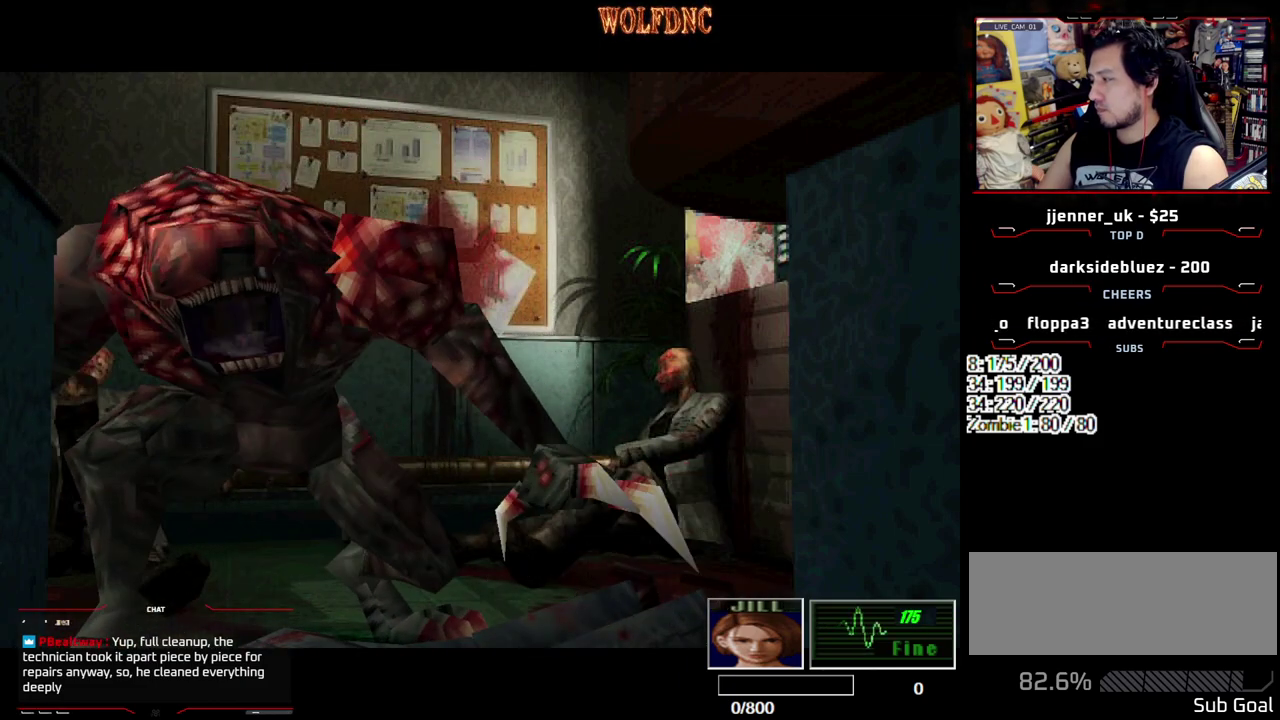
{"buttons": ["DPAD_RIGHT"], "events": [[50, "SQUARE", "down"], [133, "SQUARE", "up"]]}
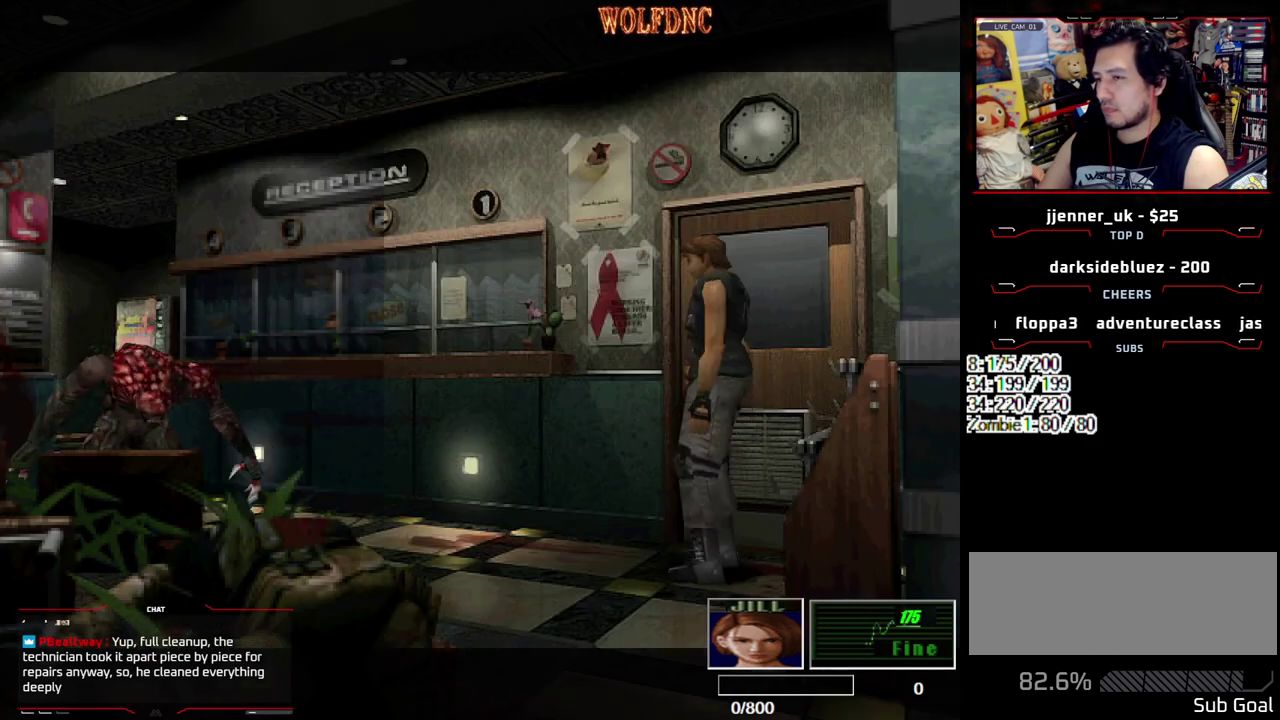
{"buttons": ["SQUARE", "DPAD_UP"], "events": [[350, "DPAD_UP", "down"], [350, "SQUARE", "down"], [483, "DPAD_RIGHT", "up"]]}
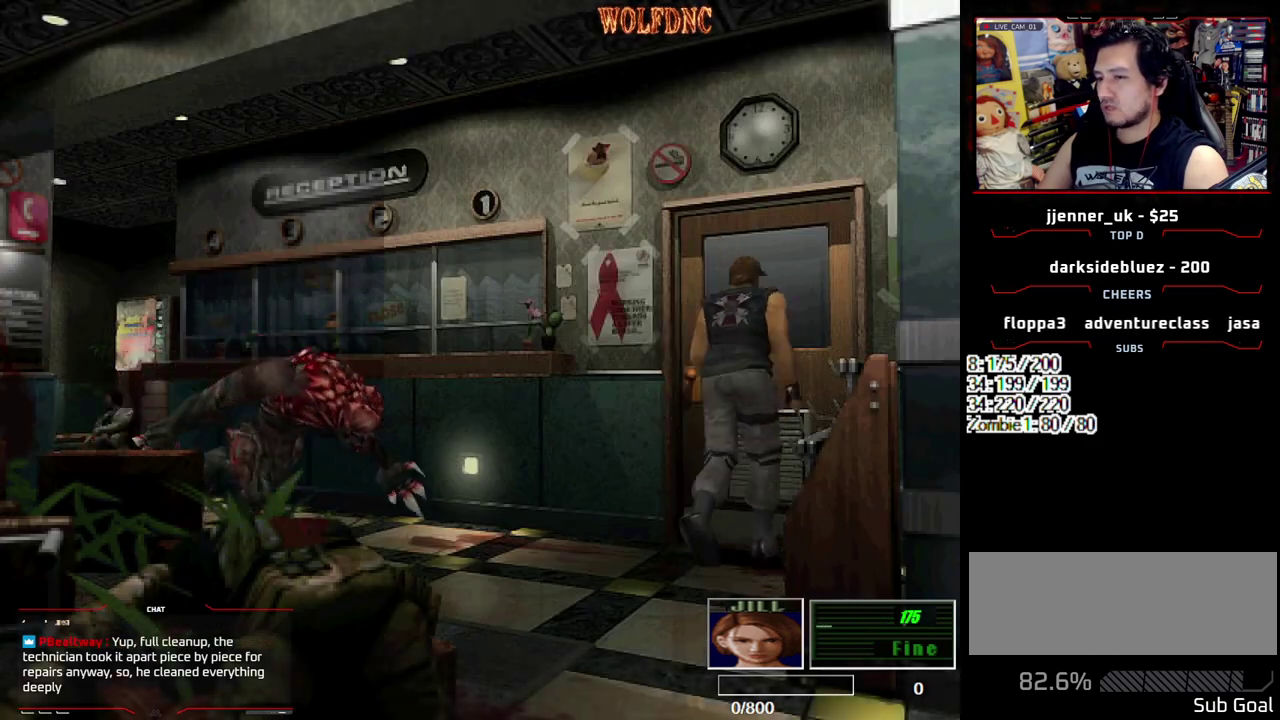
{"buttons": [], "events": [[83, "CROSS", "down"], [83, "DPAD_RIGHT", "down"], [167, "DPAD_RIGHT", "up"], [267, "DPAD_LEFT", "down"], [450, "CROSS", "up"], [450, "SQUARE", "up"], [500, "DPAD_LEFT", "up"], [500, "DPAD_UP", "up"]]}
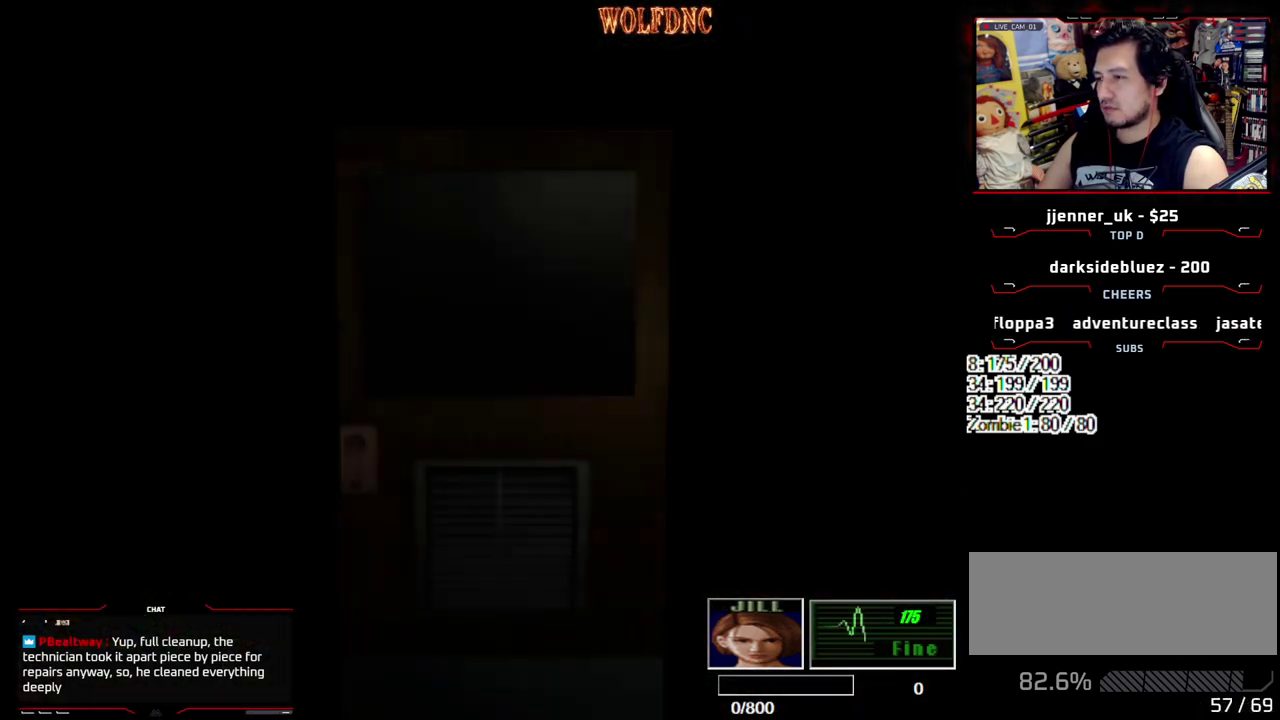
{"buttons": [], "events": []}
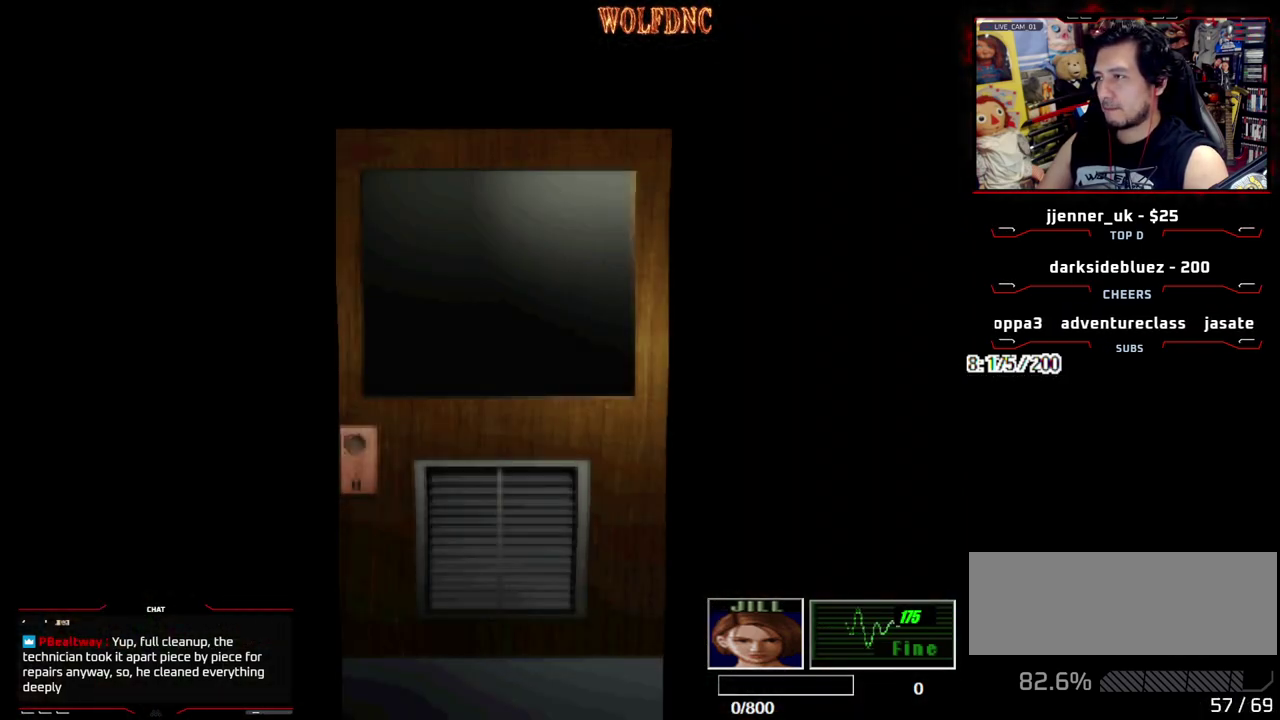
{"buttons": [], "events": []}
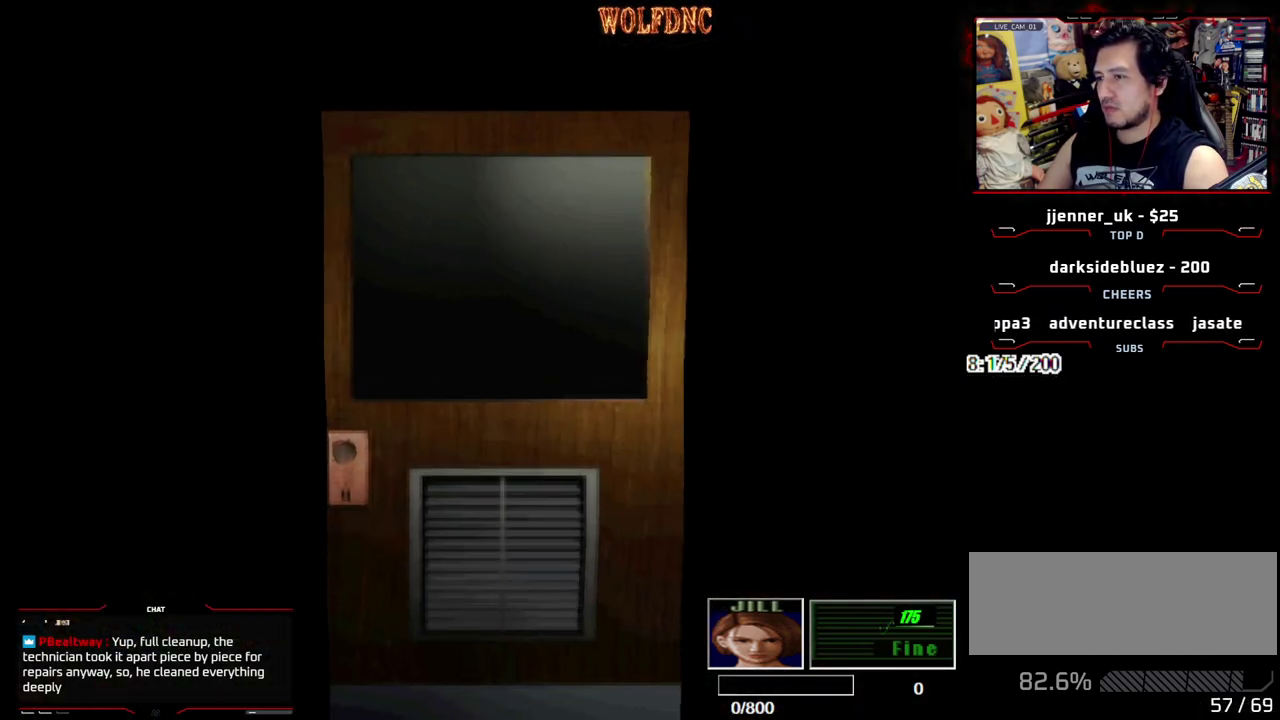
{"buttons": ["CIRCLE"], "events": [[83, "SELECT", "down"], [133, "SELECT", "up"], [450, "CIRCLE", "down"]]}
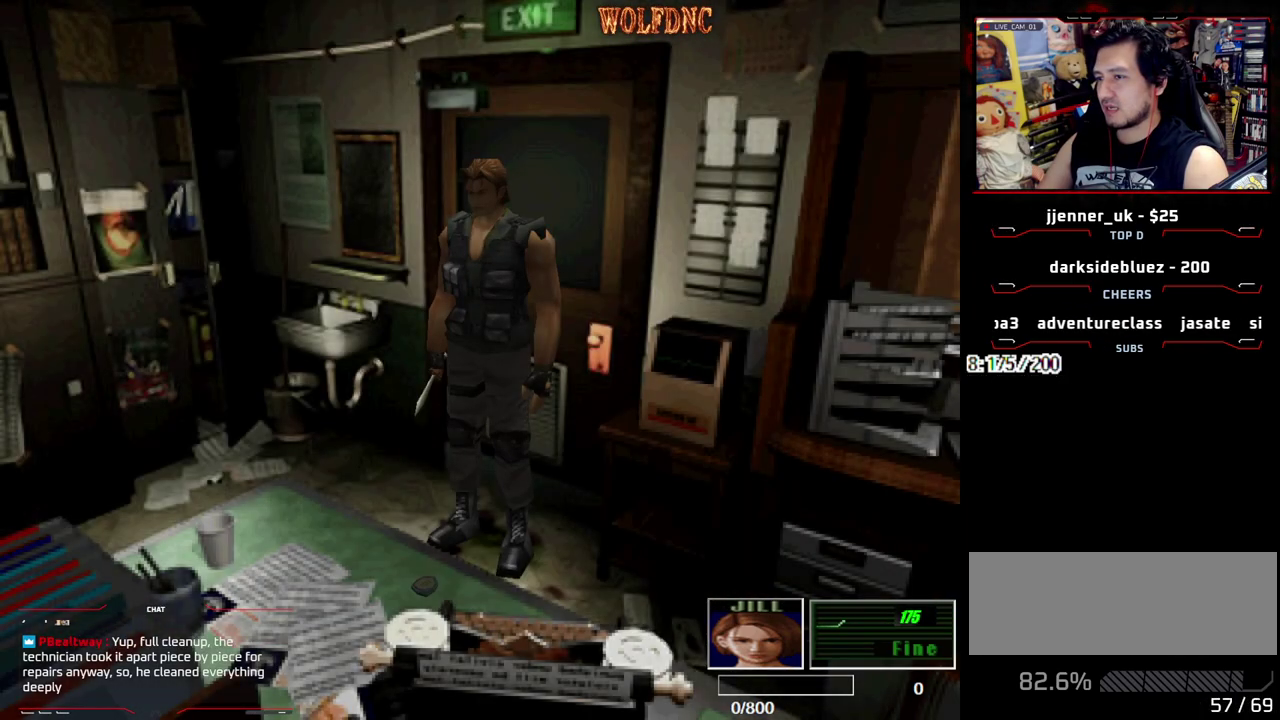
{"buttons": [], "events": [[100, "CIRCLE", "up"]]}
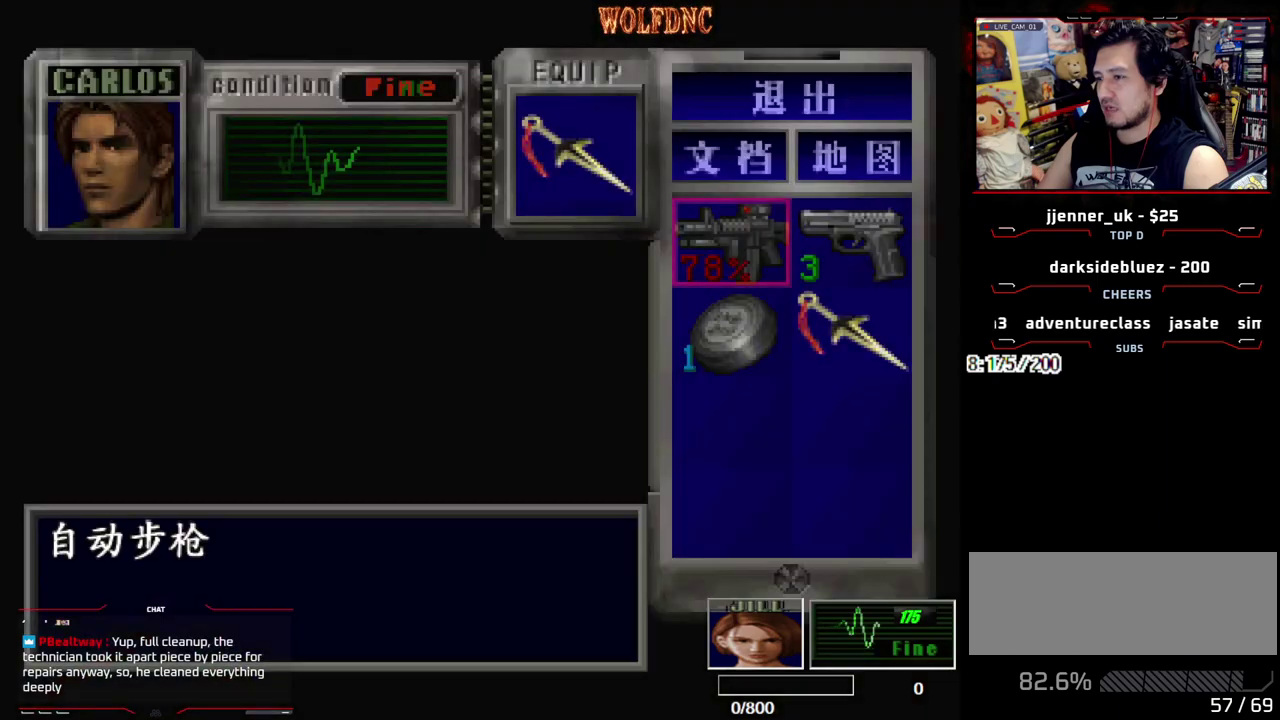
{"buttons": ["SQUARE", "DPAD_UP", "DPAD_LEFT"], "events": [[17, "CIRCLE", "down"], [150, "CIRCLE", "up"], [300, "DPAD_LEFT", "down"], [483, "DPAD_UP", "down"], [483, "SQUARE", "down"]]}
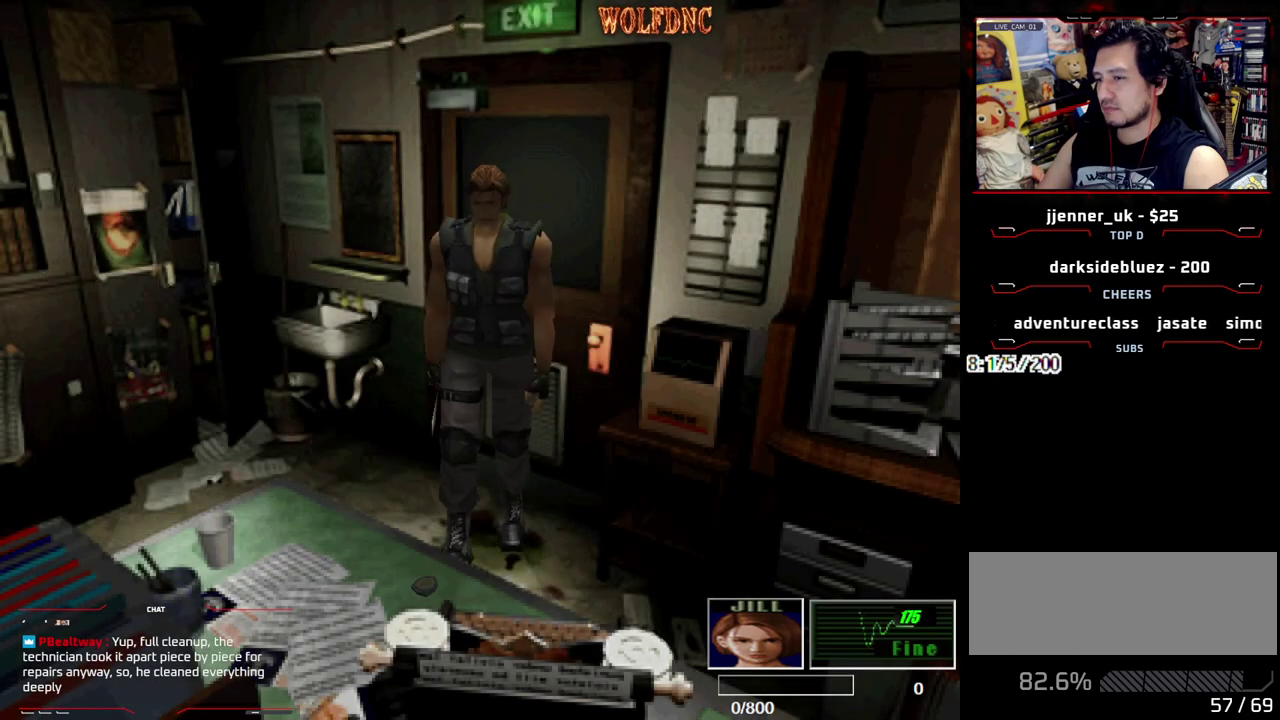
{"buttons": ["CROSS", "DPAD_RIGHT"], "events": [[83, "DPAD_LEFT", "up"], [133, "DPAD_RIGHT", "down"], [267, "CROSS", "down"], [367, "SQUARE", "up"], [400, "CROSS", "up"], [450, "CROSS", "down"], [500, "DPAD_UP", "up"]]}
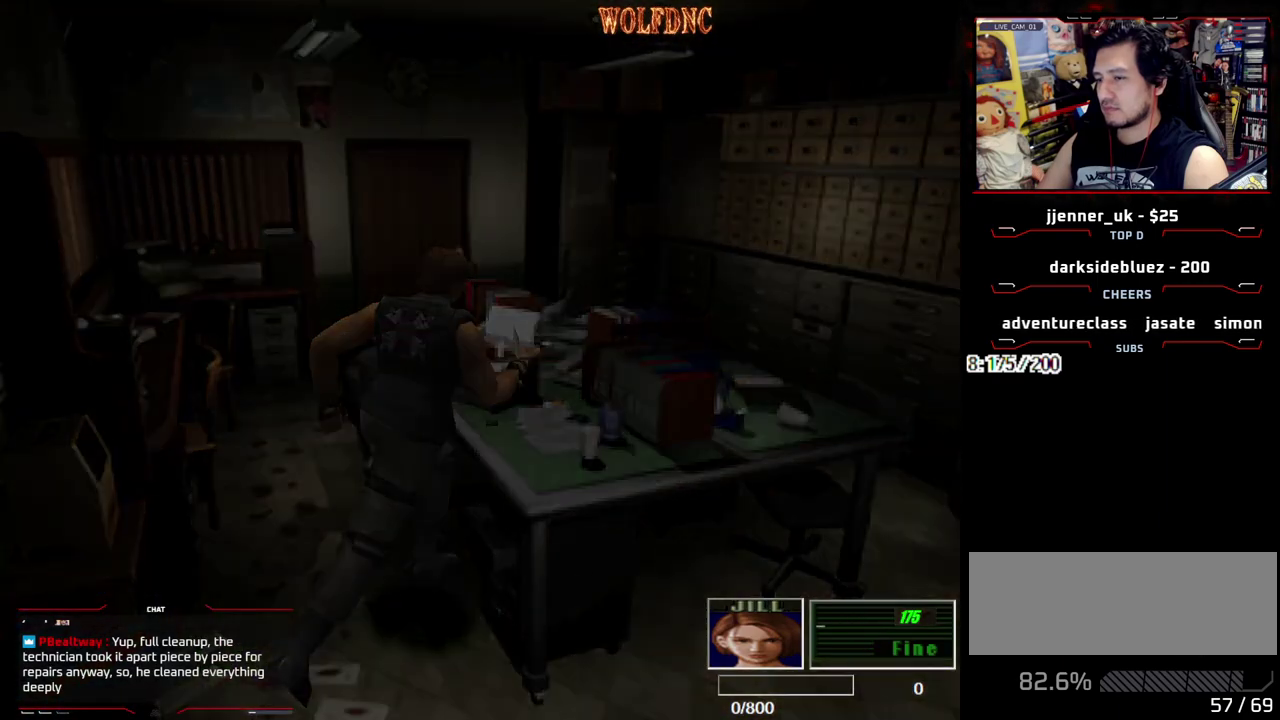
{"buttons": ["CROSS"], "events": [[50, "CROSS", "up"], [50, "DPAD_RIGHT", "up"], [100, "CROSS", "down"]]}
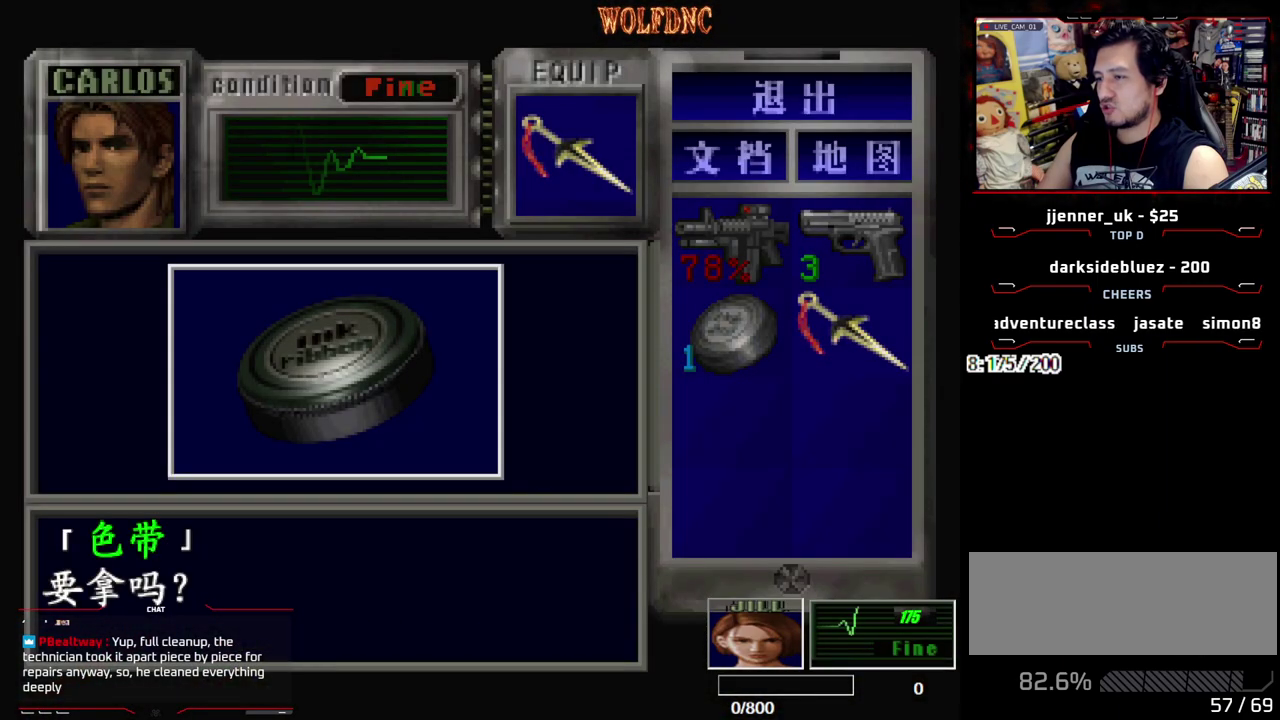
{"buttons": ["CROSS", "SQUARE"], "events": [[117, "CROSS", "up"], [200, "CROSS", "down"], [350, "SQUARE", "down"], [383, "CROSS", "up"], [483, "CROSS", "down"]]}
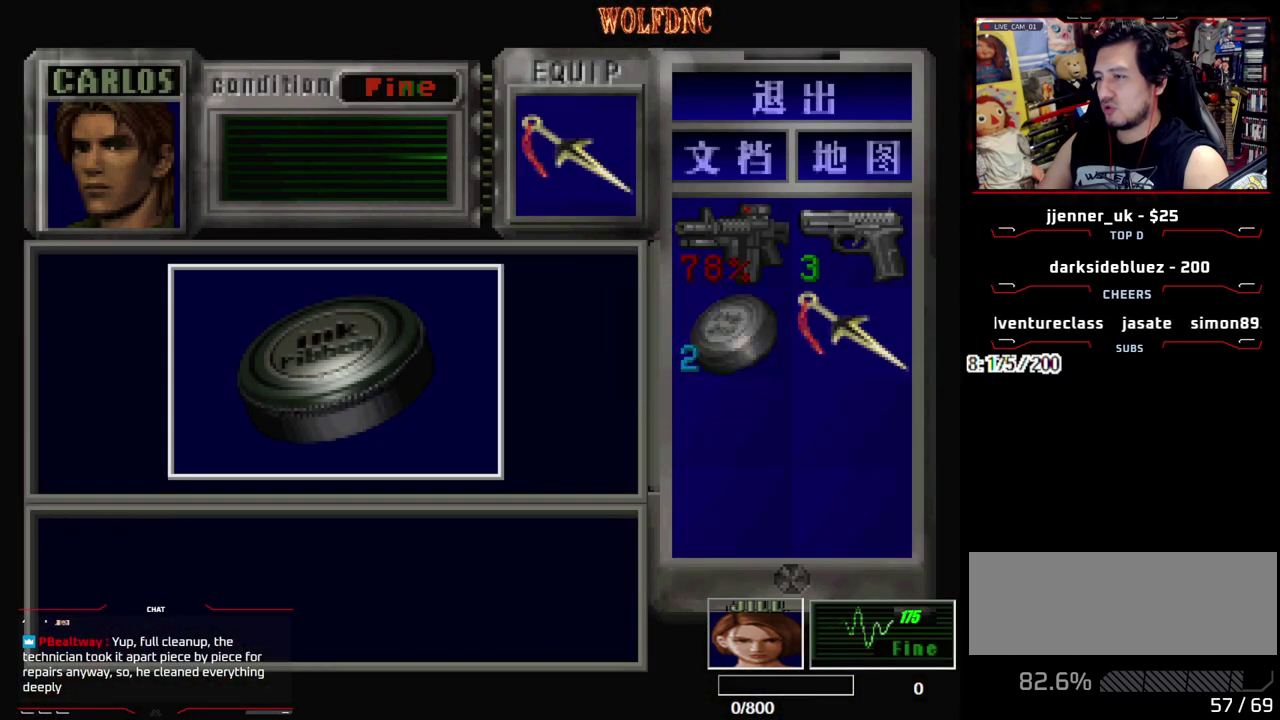
{"buttons": ["DPAD_RIGHT"], "events": [[33, "CROSS", "up"], [33, "DPAD_RIGHT", "down"], [33, "SQUARE", "up"]]}
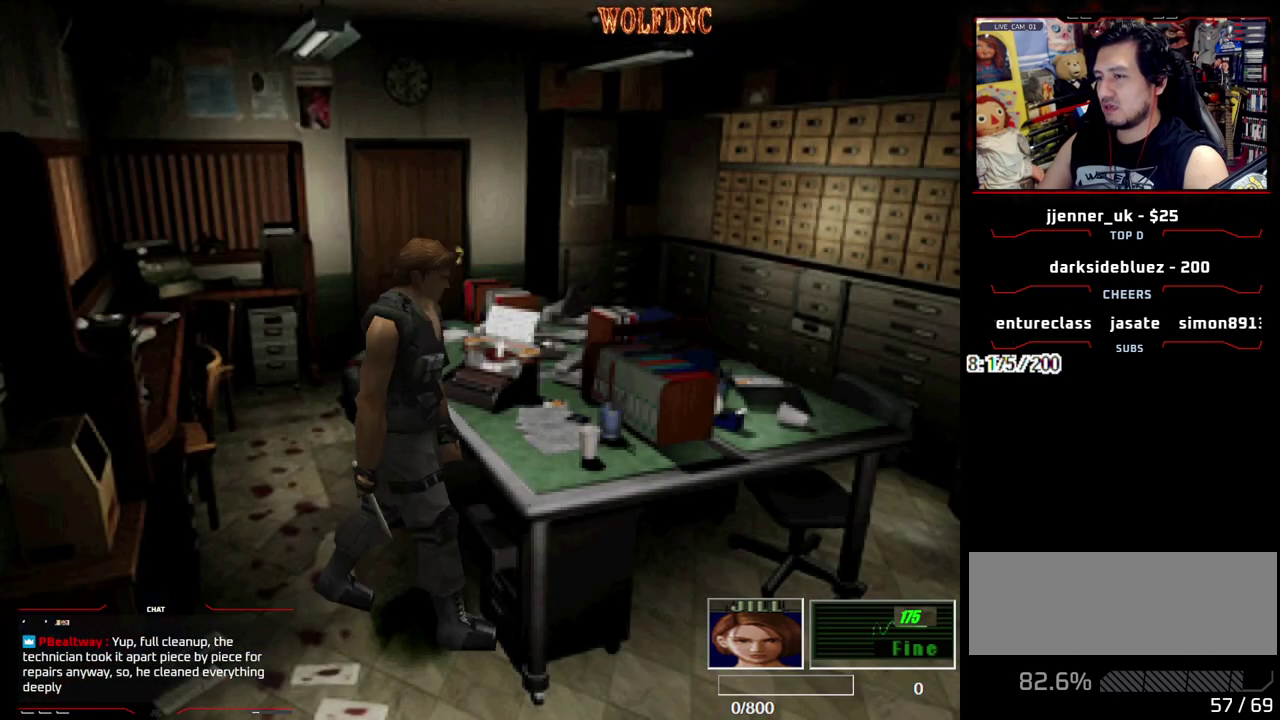
{"buttons": ["SQUARE", "DPAD_UP", "DPAD_LEFT"], "events": [[50, "DPAD_UP", "down"], [50, "SQUARE", "down"], [233, "DPAD_RIGHT", "up"], [383, "DPAD_LEFT", "down"]]}
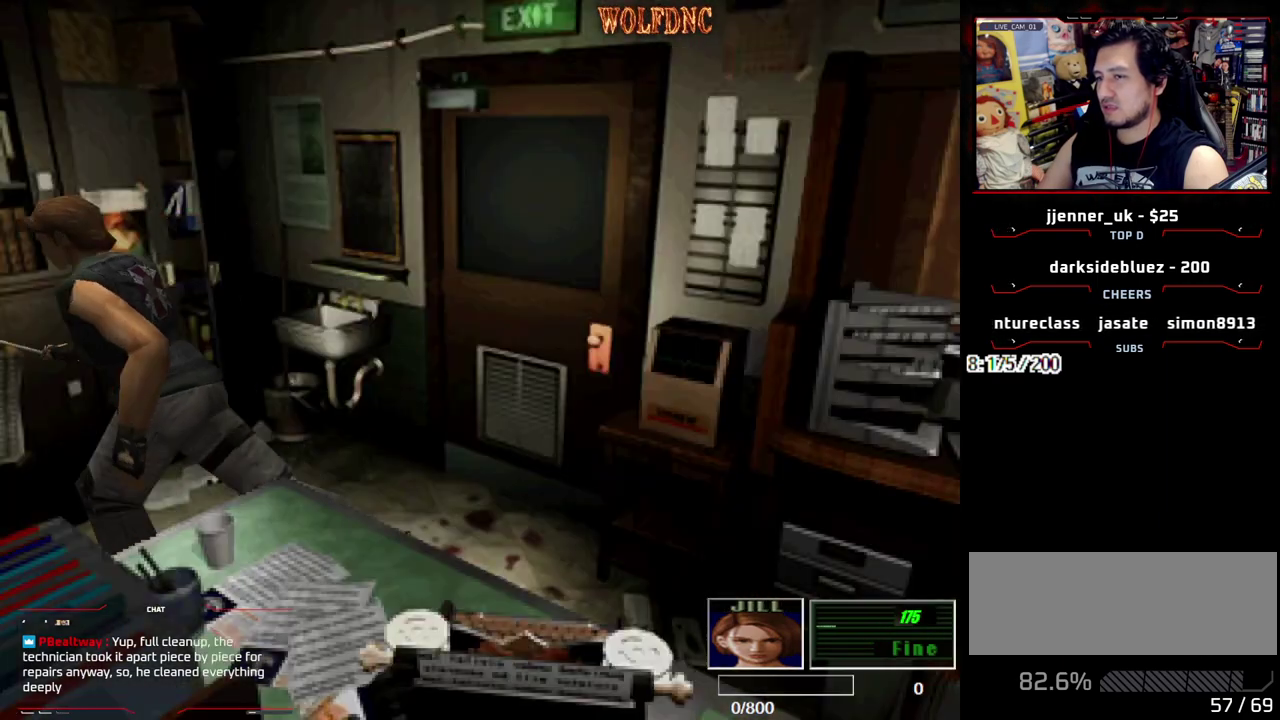
{"buttons": ["SQUARE", "DPAD_UP"], "events": [[67, "DPAD_LEFT", "up"], [117, "DPAD_RIGHT", "down"], [300, "DPAD_RIGHT", "up"], [383, "DPAD_LEFT", "down"], [433, "CROSS", "down"], [483, "CROSS", "up"], [483, "DPAD_LEFT", "up"]]}
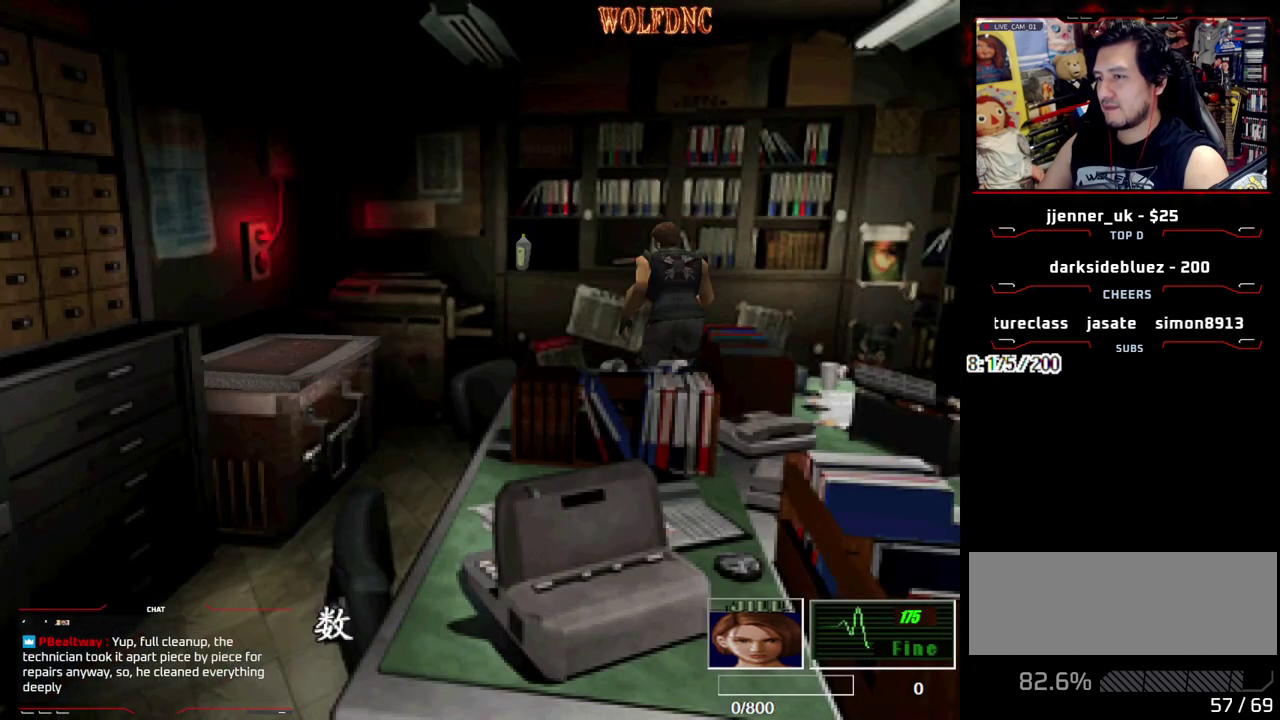
{"buttons": ["CROSS", "SQUARE", "DPAD_UP", "DPAD_LEFT"], "events": [[117, "DPAD_LEFT", "down"], [267, "DPAD_LEFT", "up"], [267, "DPAD_RIGHT", "down"], [367, "DPAD_RIGHT", "up"], [400, "DPAD_LEFT", "down"], [500, "CROSS", "down"]]}
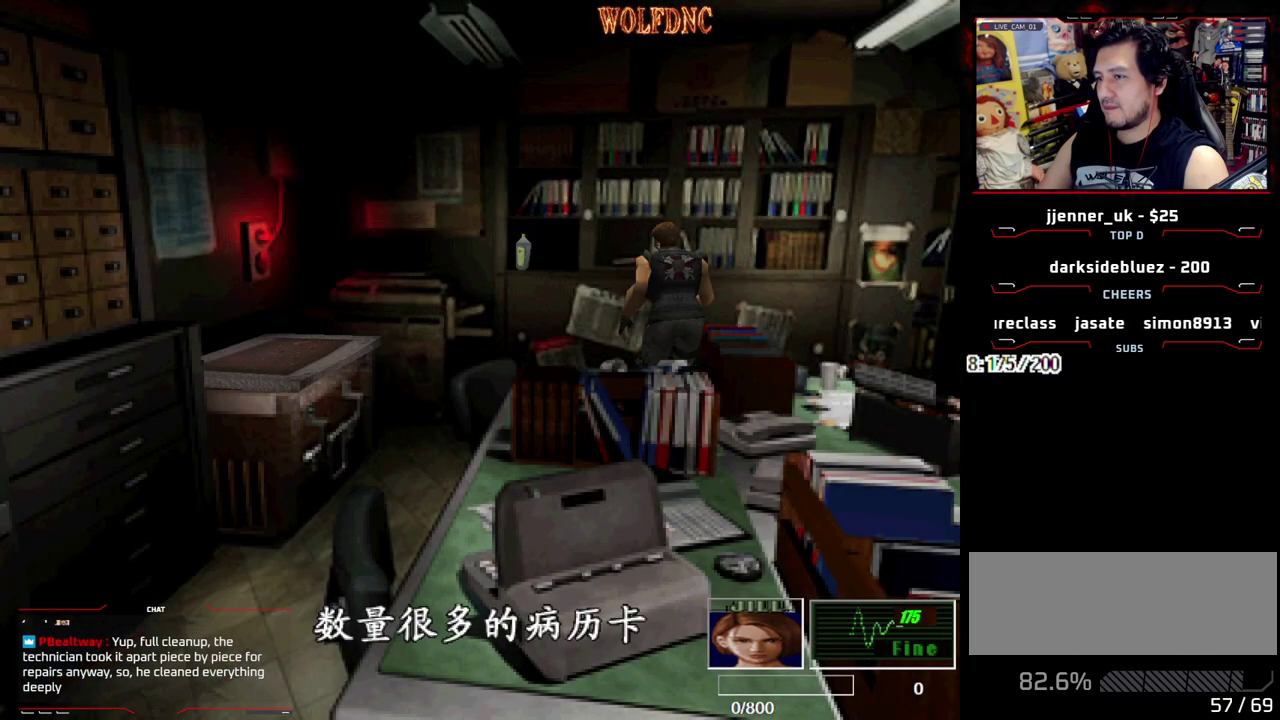
{"buttons": ["CROSS", "DPAD_UP", "DPAD_RIGHT"], "events": [[100, "CROSS", "up"], [150, "DPAD_LEFT", "up"], [333, "DPAD_RIGHT", "down"], [417, "CROSS", "down"], [467, "SQUARE", "up"]]}
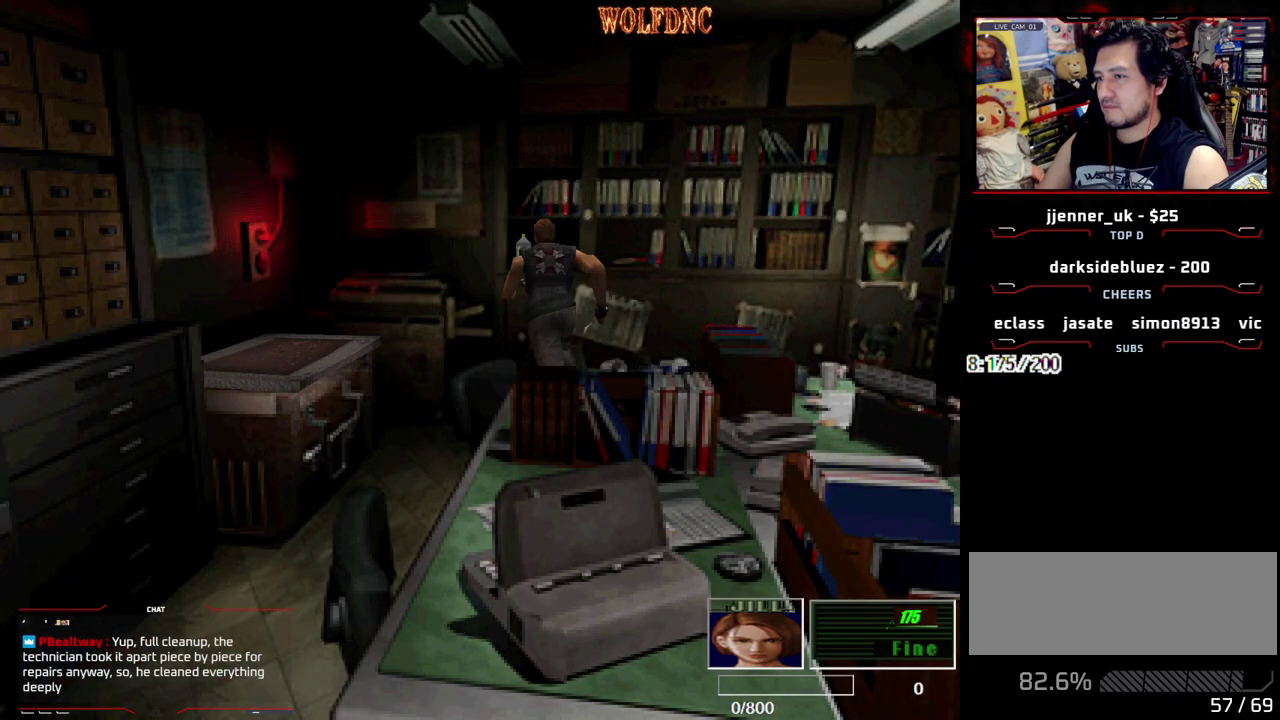
{"buttons": ["CROSS"], "events": [[17, "CROSS", "up"], [67, "CROSS", "down"], [117, "DPAD_UP", "up"], [150, "CROSS", "up"], [150, "DPAD_RIGHT", "up"], [200, "CROSS", "down"], [300, "CROSS", "up"], [350, "CROSS", "down"]]}
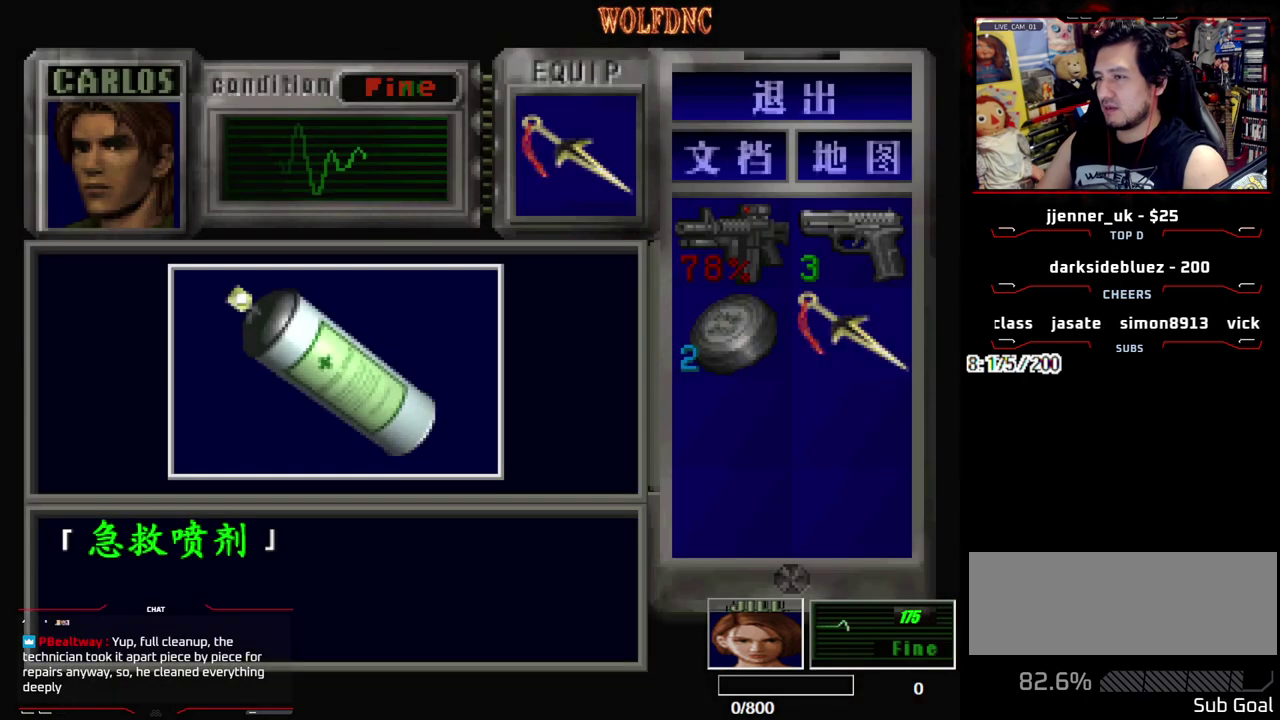
{"buttons": ["SQUARE"], "events": [[267, "CROSS", "up"], [317, "CROSS", "down"], [450, "SQUARE", "down"], [500, "CROSS", "up"]]}
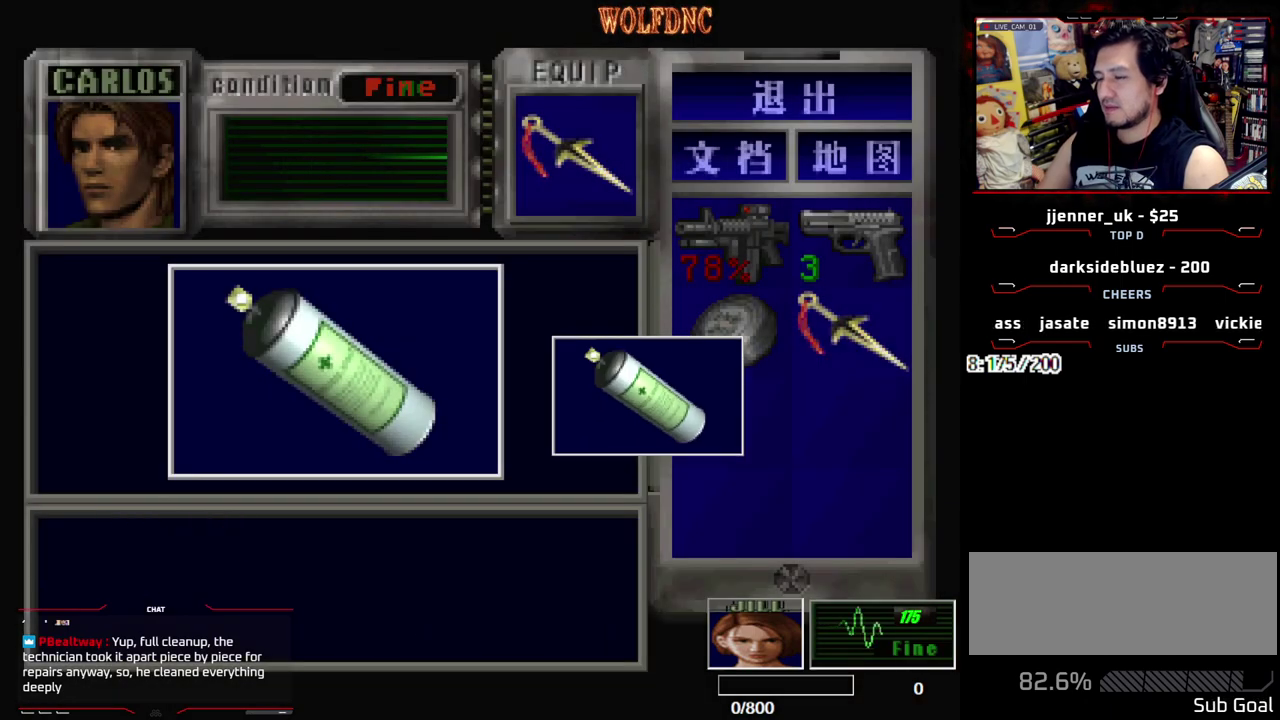
{"buttons": ["SQUARE", "DPAD_DOWN", "DPAD_RIGHT"], "events": [[100, "CROSS", "down"], [133, "DPAD_RIGHT", "down"], [133, "SQUARE", "up"], [183, "CROSS", "up"], [367, "DPAD_DOWN", "down"], [467, "SQUARE", "down"]]}
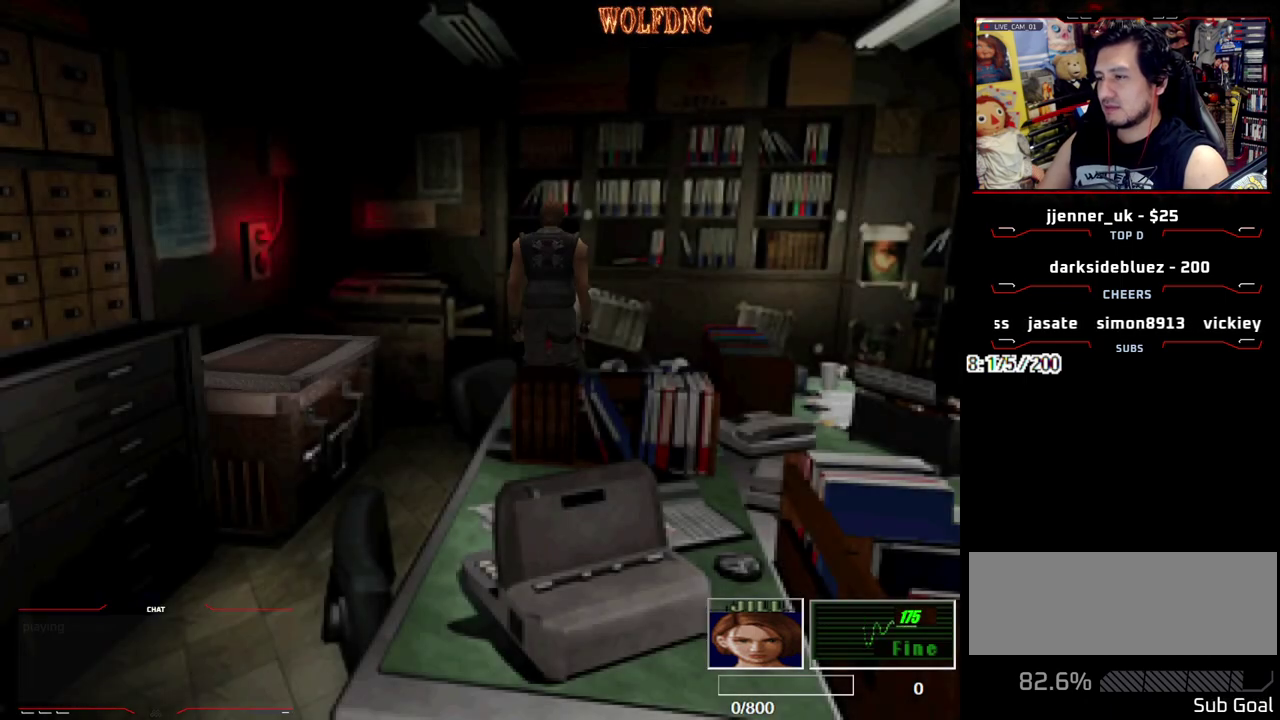
{"buttons": ["DPAD_UP", "DPAD_RIGHT"], "events": [[67, "DPAD_DOWN", "up"], [117, "SQUARE", "up"], [483, "DPAD_UP", "down"]]}
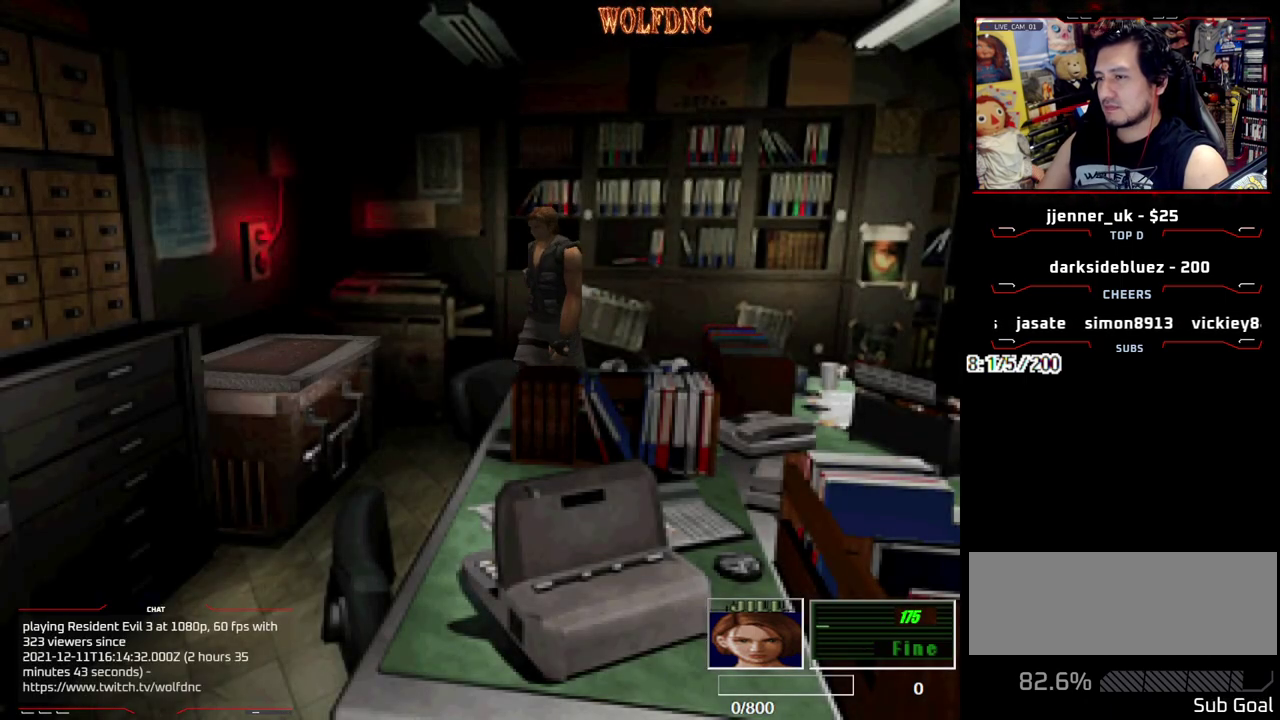
{"buttons": ["DPAD_LEFT"], "events": [[33, "SQUARE", "down"], [133, "DPAD_RIGHT", "up"], [217, "CROSS", "down"], [267, "CROSS", "up"], [267, "SQUARE", "up"], [317, "DPAD_UP", "up"], [450, "DPAD_LEFT", "down"]]}
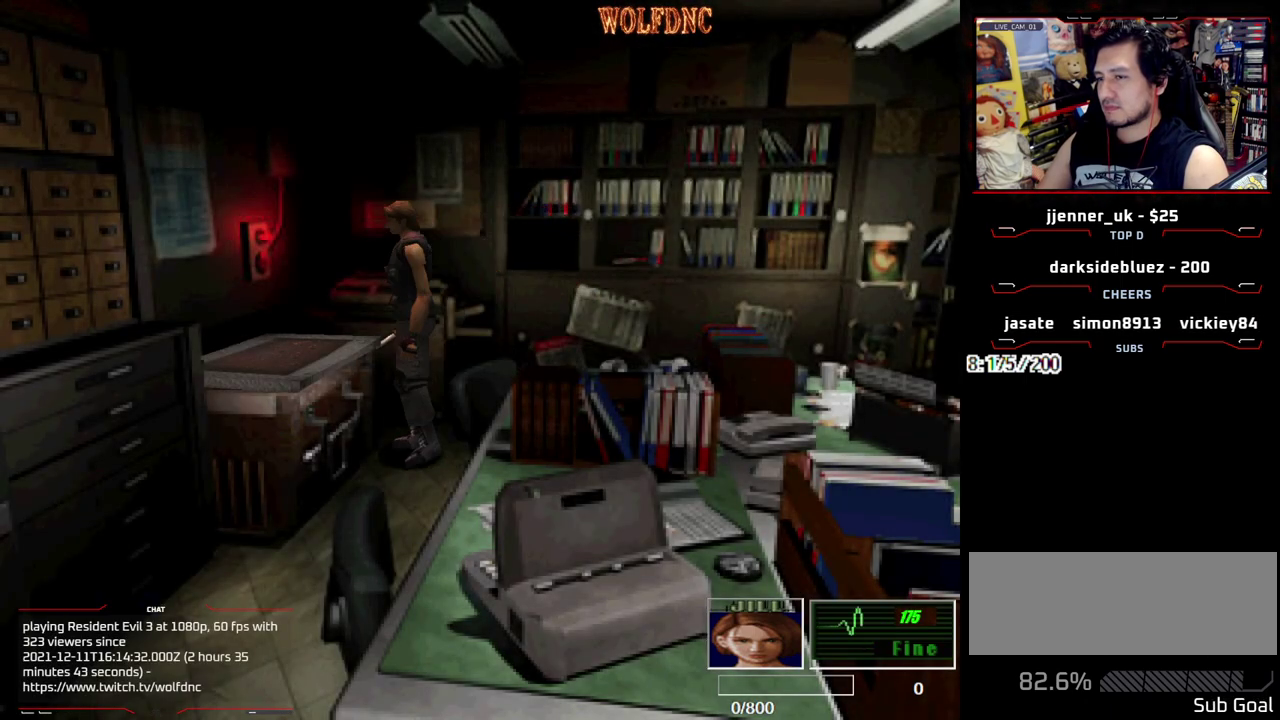
{"buttons": ["DPAD_RIGHT"], "events": [[183, "DPAD_UP", "down"], [183, "SQUARE", "down"], [333, "DPAD_LEFT", "up"], [383, "DPAD_UP", "up"], [383, "SQUARE", "up"], [417, "DPAD_RIGHT", "down"]]}